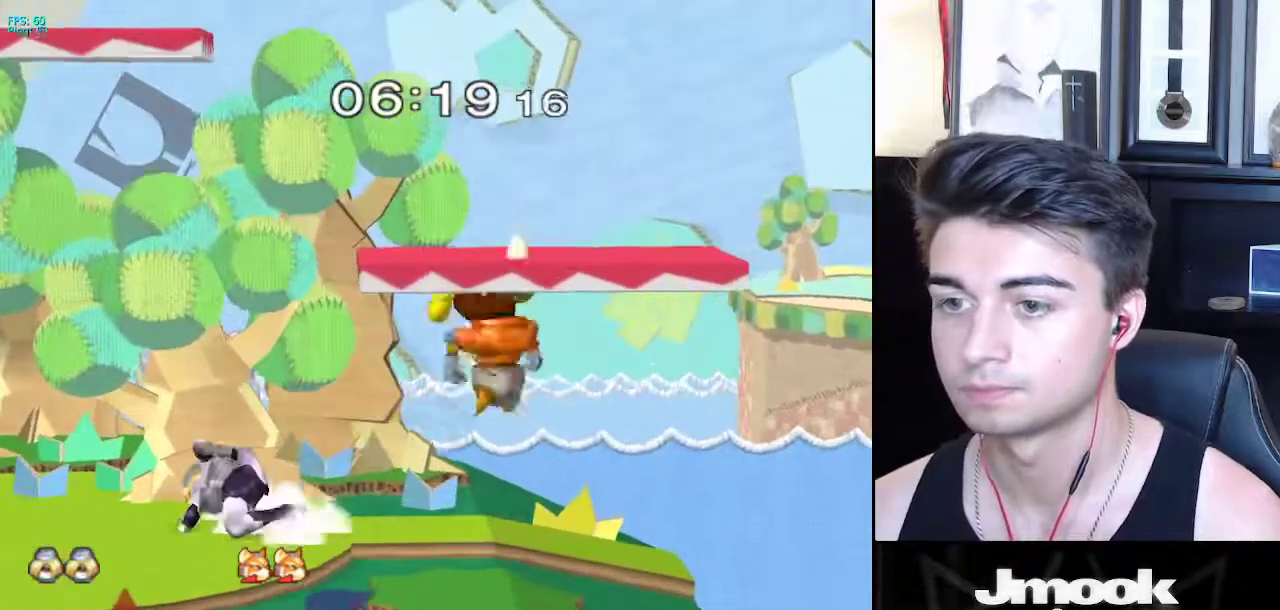
Gameplay with a controller (Nintendo layout); each line is a JSON object with the inputs held at the frame after it. "events" lists button and stick changes between this image and that frame as [ms after this image, input, new state], when the widget could be followed in between. Not read: L3 R3 START.
{"buttons": ["Z"], "left_stick": "center", "right_stick": "down", "events": [[33, "L1", "up"], [133, "left_stick", "right"], [167, "X", "down"], [200, "Z", "down"], [233, "left_stick", "center"], [267, "X", "up"], [267, "Z", "up"], [350, "Z", "down"], [367, "right_stick", "down"]]}
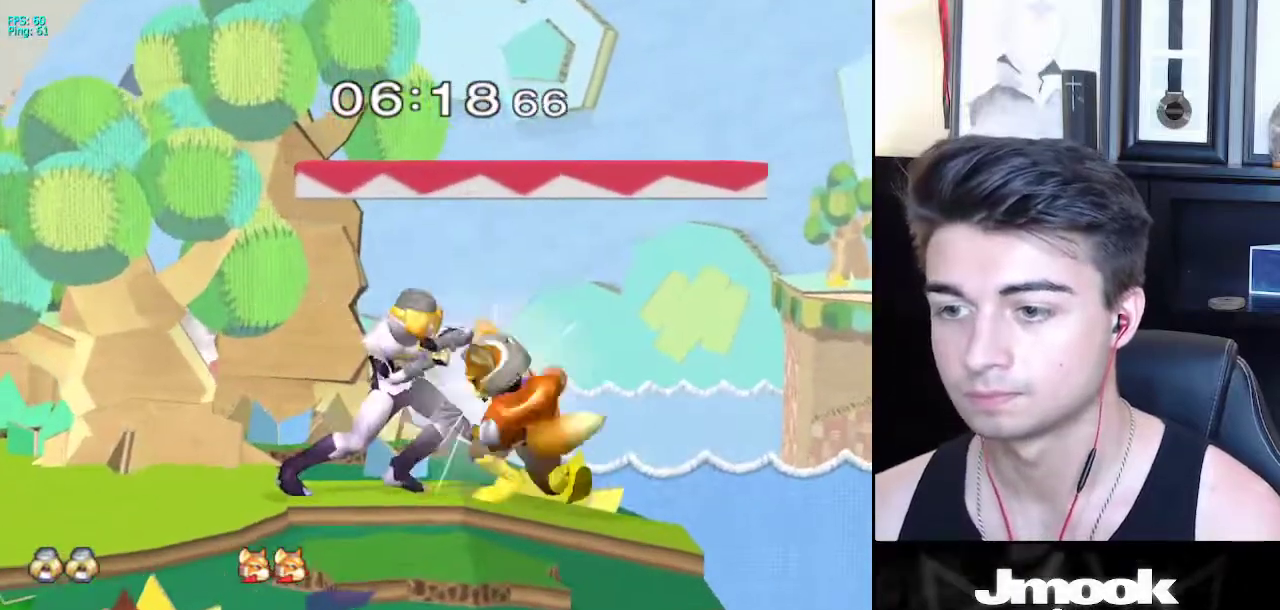
{"buttons": [], "left_stick": "center", "right_stick": "down", "events": [[50, "Z", "up"]]}
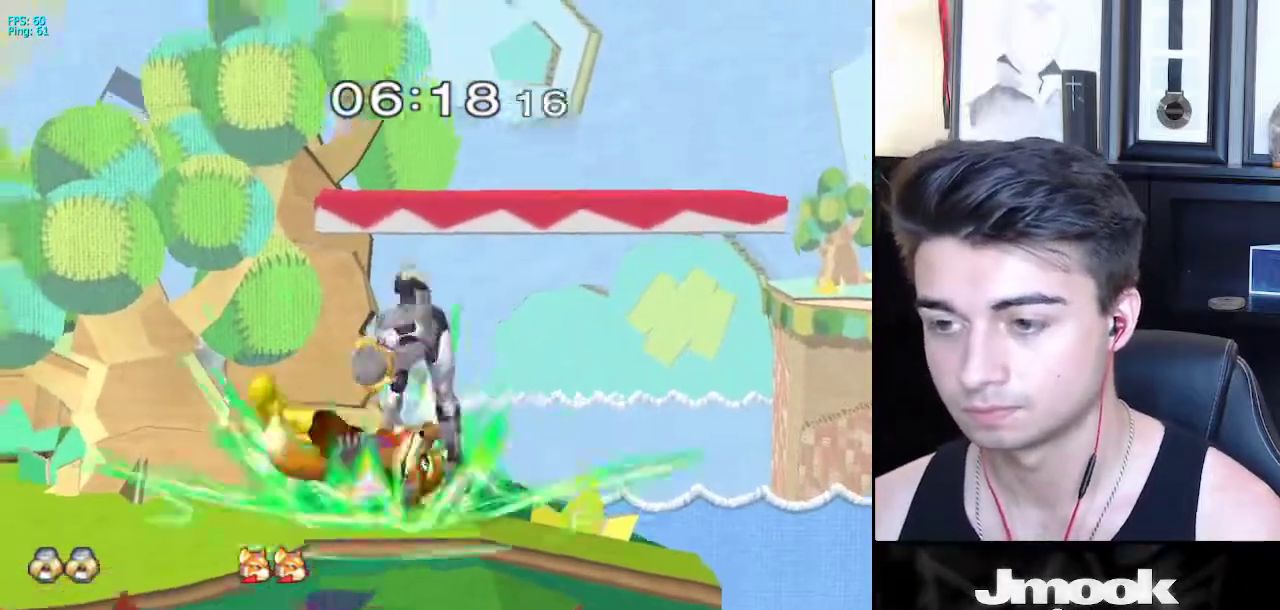
{"buttons": [], "left_stick": "center", "right_stick": "center", "events": [[183, "right_stick", "center"]]}
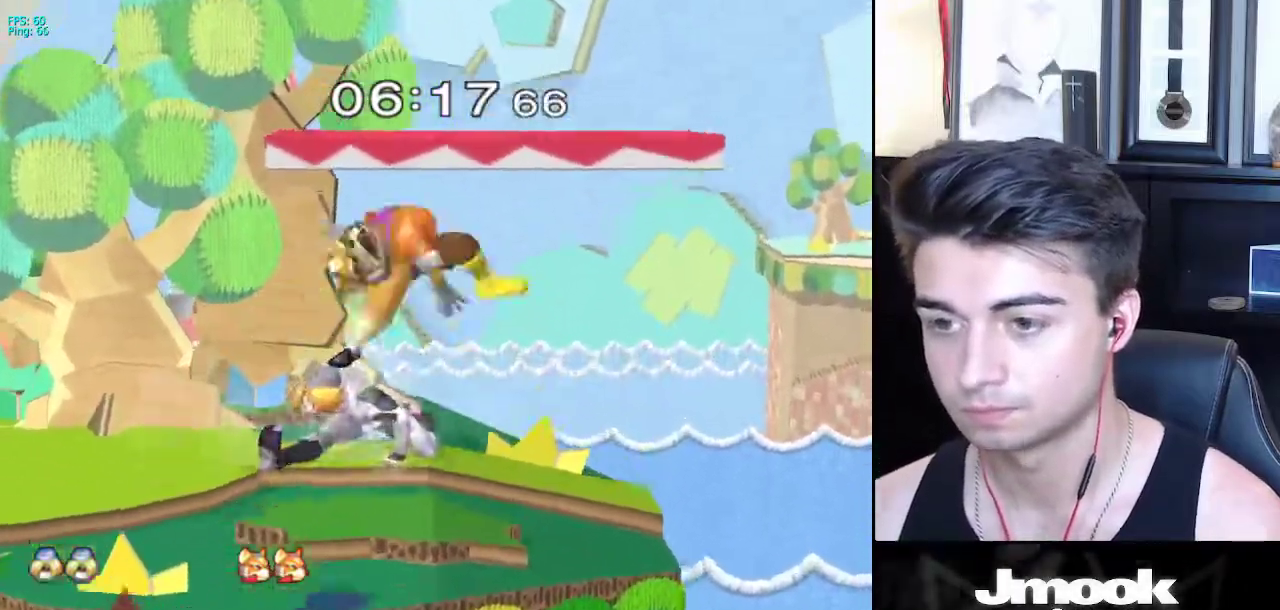
{"buttons": [], "left_stick": "up-right", "right_stick": "center", "events": [[300, "left_stick", "right"], [483, "left_stick", "up-right"]]}
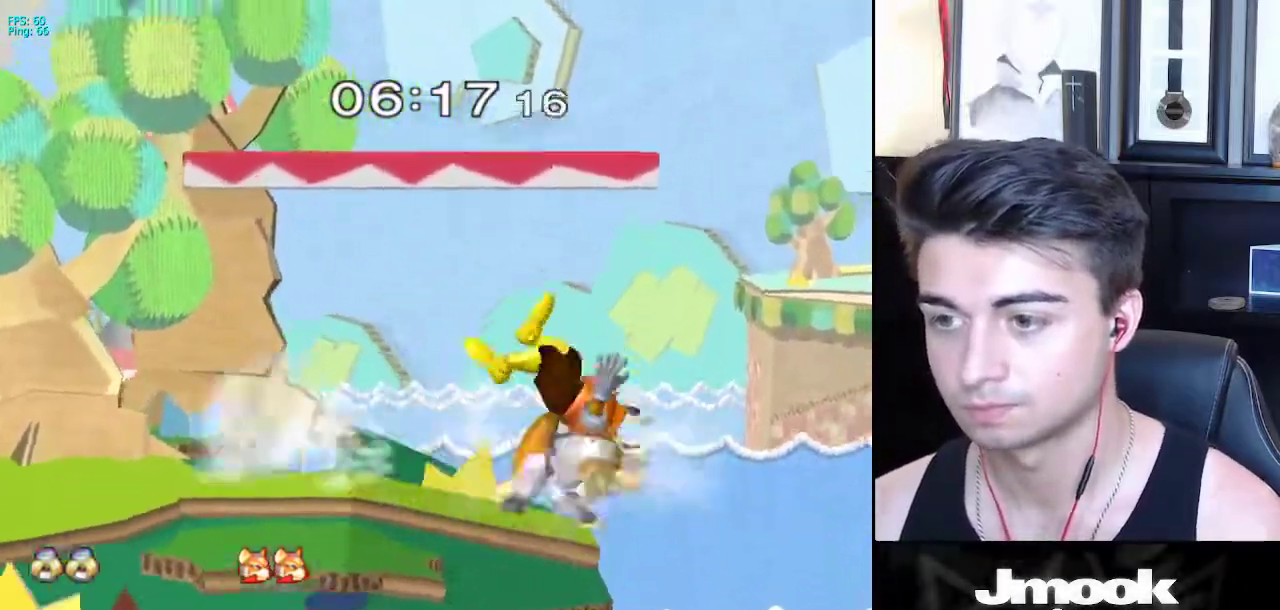
{"buttons": ["B"], "left_stick": "left", "right_stick": "center", "events": [[17, "B", "down"], [267, "left_stick", "left"]]}
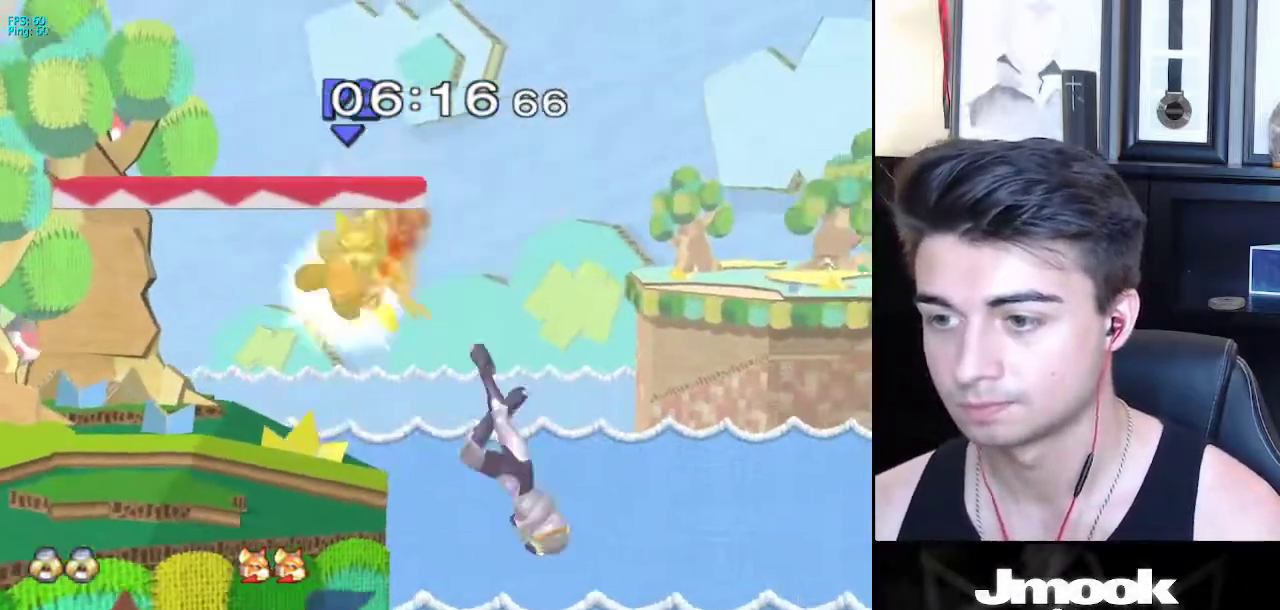
{"buttons": ["R1"], "left_stick": "down-left", "right_stick": "center", "events": [[117, "B", "up"], [150, "left_stick", "center"], [267, "left_stick", "down-left"], [300, "X", "down"], [433, "R1", "down"], [467, "X", "up"]]}
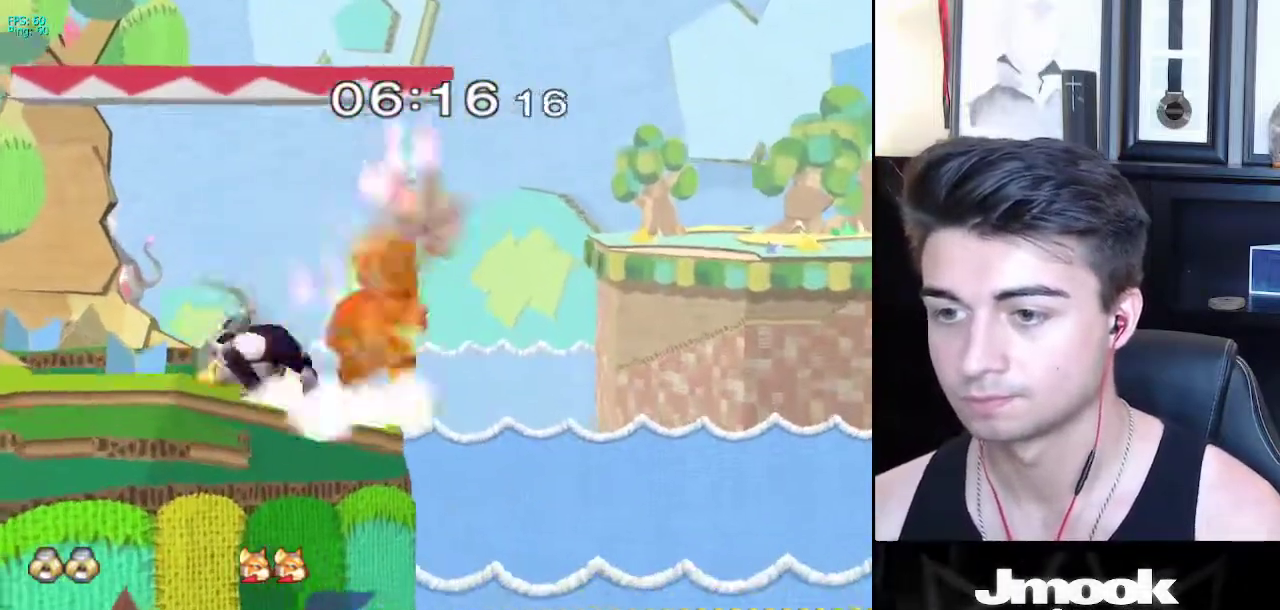
{"buttons": [], "left_stick": "center", "right_stick": "center", "events": [[17, "R1", "up"], [67, "left_stick", "right"], [150, "Z", "down"], [200, "left_stick", "center"], [233, "Z", "up"], [283, "Z", "down"], [333, "Z", "up"]]}
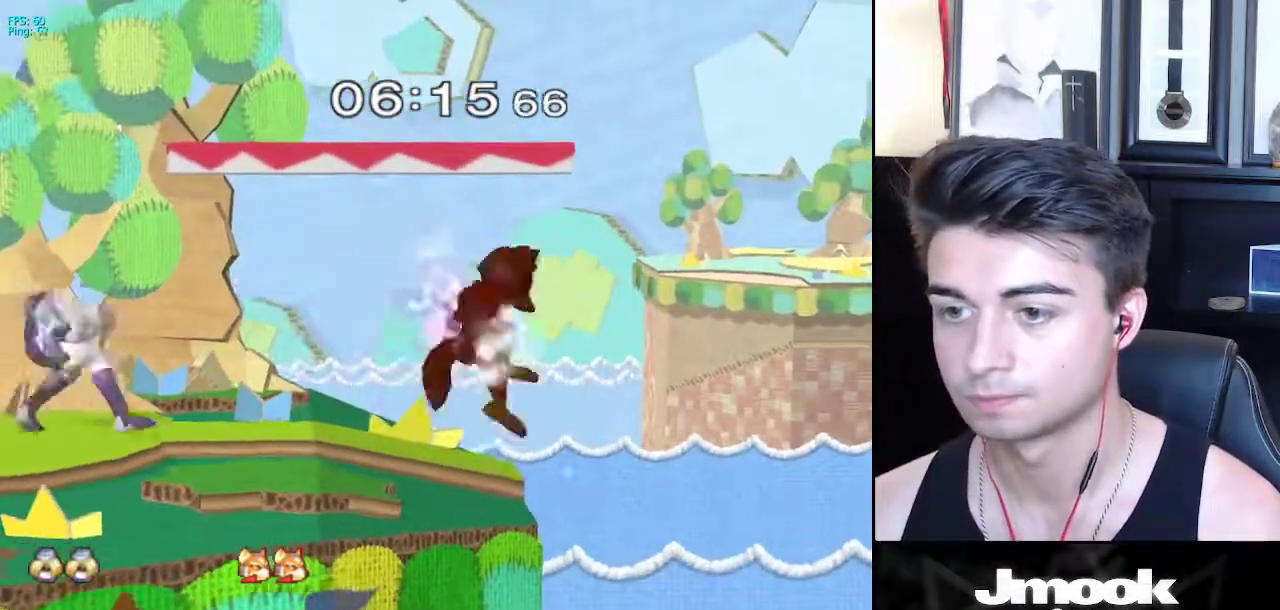
{"buttons": [], "left_stick": "right", "right_stick": "center", "events": [[400, "left_stick", "right"]]}
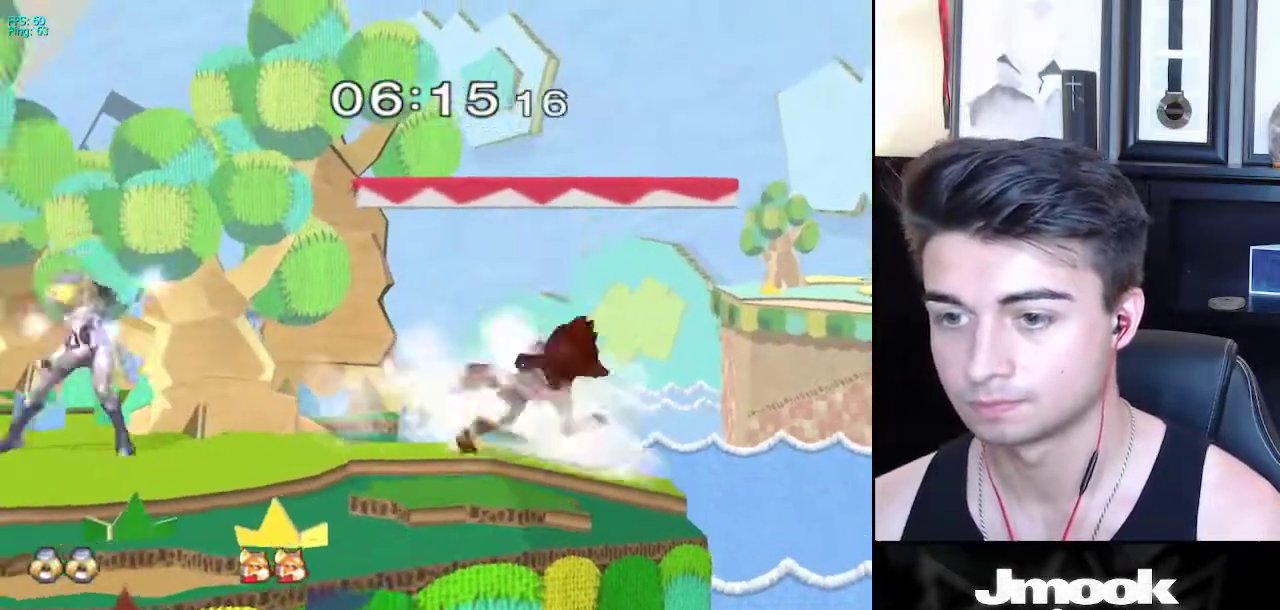
{"buttons": [], "left_stick": "down-right", "right_stick": "down", "events": [[267, "right_stick", "down"], [383, "left_stick", "down-right"]]}
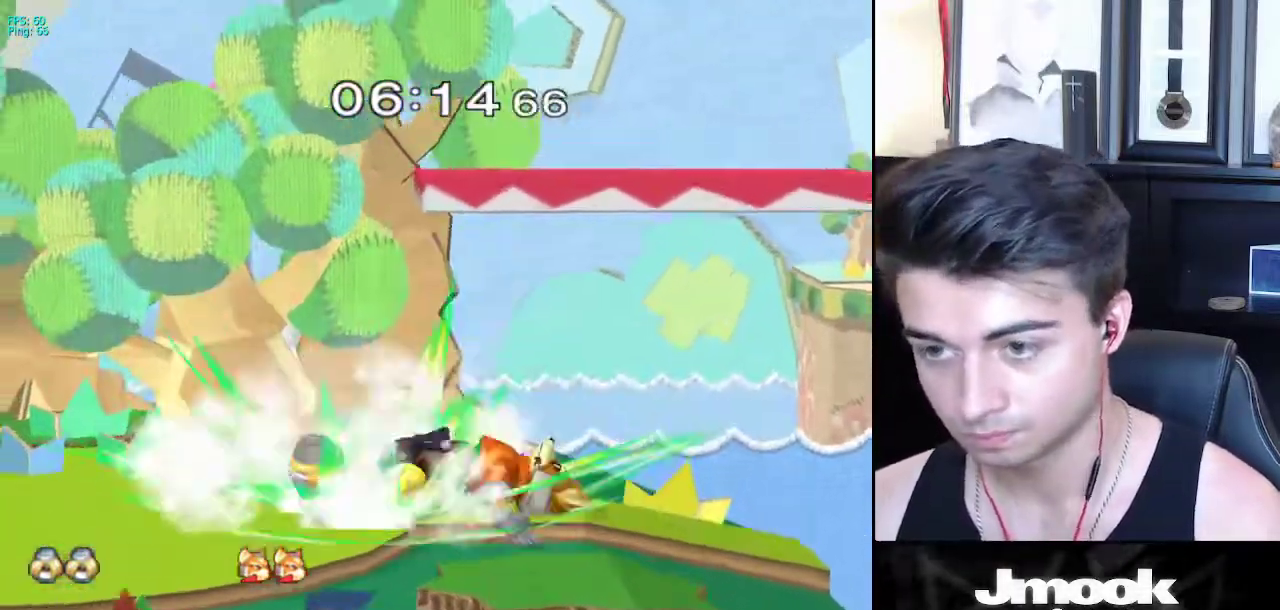
{"buttons": [], "left_stick": "center", "right_stick": "center", "events": [[67, "right_stick", "center"], [167, "left_stick", "center"]]}
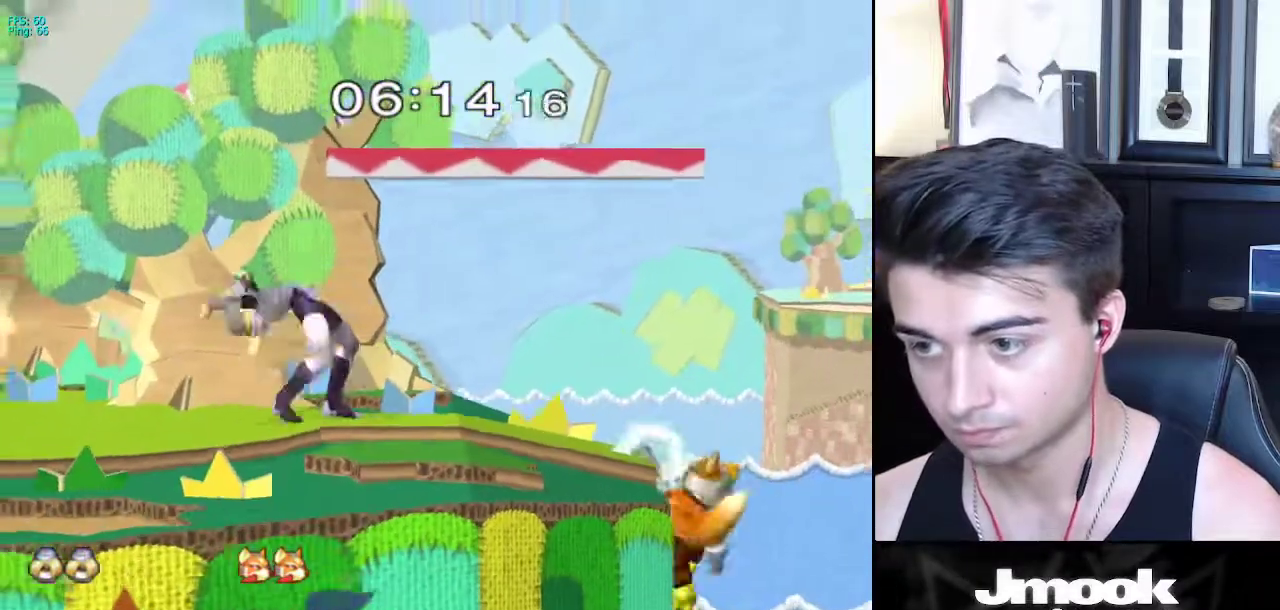
{"buttons": ["A"], "left_stick": "right", "right_stick": "center", "events": [[183, "X", "down"], [200, "left_stick", "down-left"], [250, "R1", "down"], [283, "X", "up"], [367, "R1", "up"], [367, "left_stick", "right"], [467, "A", "down"]]}
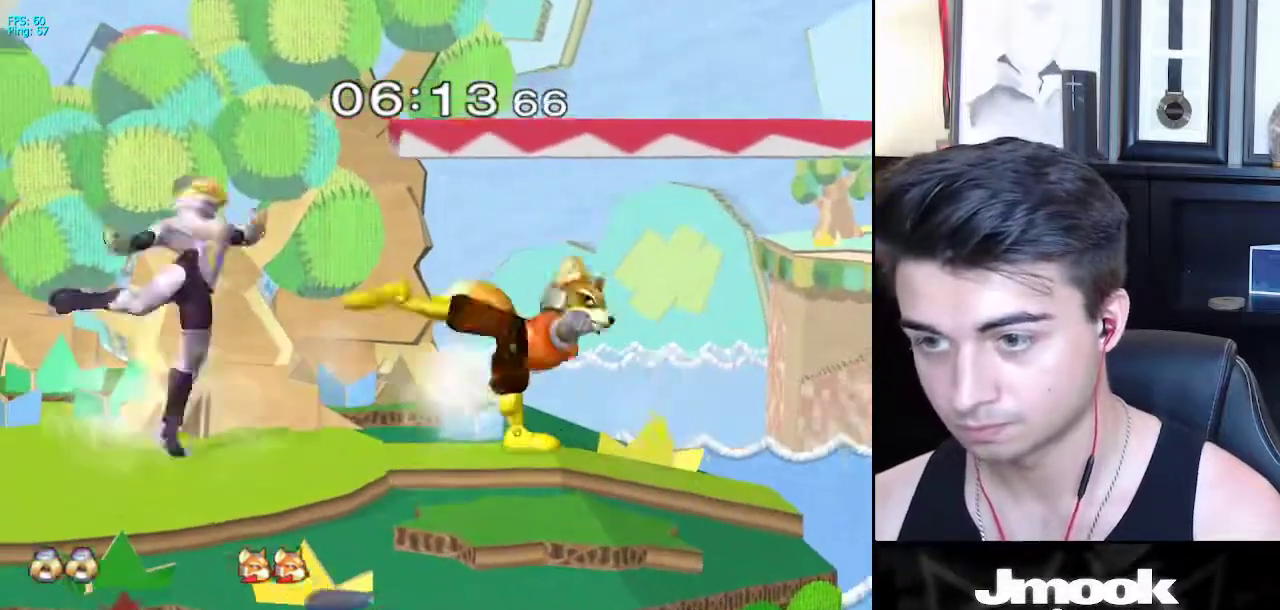
{"buttons": [], "left_stick": "left", "right_stick": "center", "events": [[17, "left_stick", "down-right"], [100, "A", "up"], [283, "left_stick", "center"], [417, "X", "down"], [433, "X", "up"], [450, "left_stick", "left"]]}
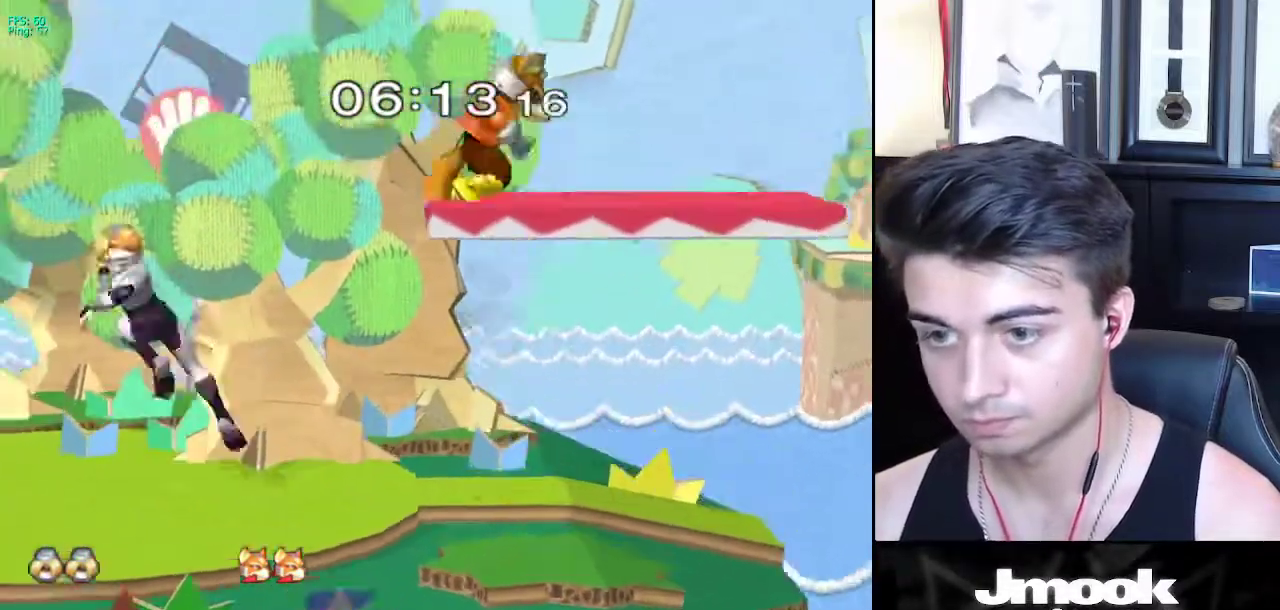
{"buttons": [], "left_stick": "down-right", "right_stick": "center", "events": [[217, "right_stick", "right"], [267, "left_stick", "down"], [300, "L1", "down"], [317, "right_stick", "center"], [350, "left_stick", "center"], [417, "L1", "up"], [467, "left_stick", "down-right"]]}
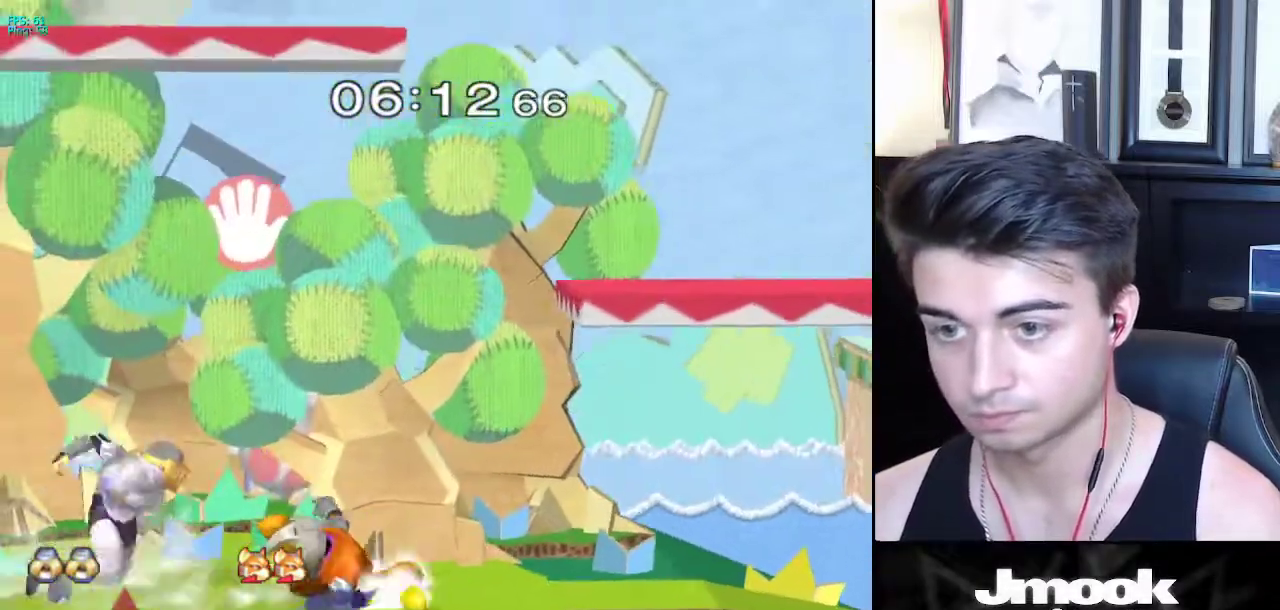
{"buttons": ["A"], "left_stick": "right", "right_stick": "center", "events": [[33, "X", "down"], [67, "left_stick", "down-left"], [83, "R1", "down"], [117, "X", "up"], [200, "left_stick", "right"], [217, "R1", "up"], [500, "A", "down"]]}
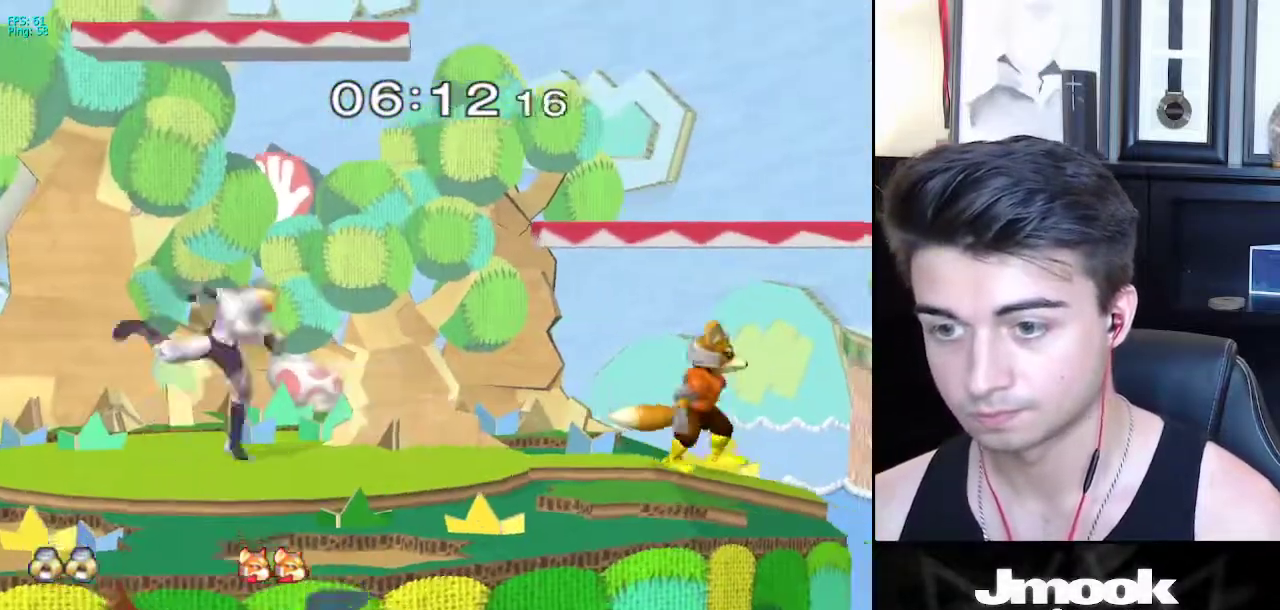
{"buttons": ["L1"], "left_stick": "center", "right_stick": "center", "events": [[100, "A", "up"], [267, "left_stick", "center"], [450, "L1", "down"]]}
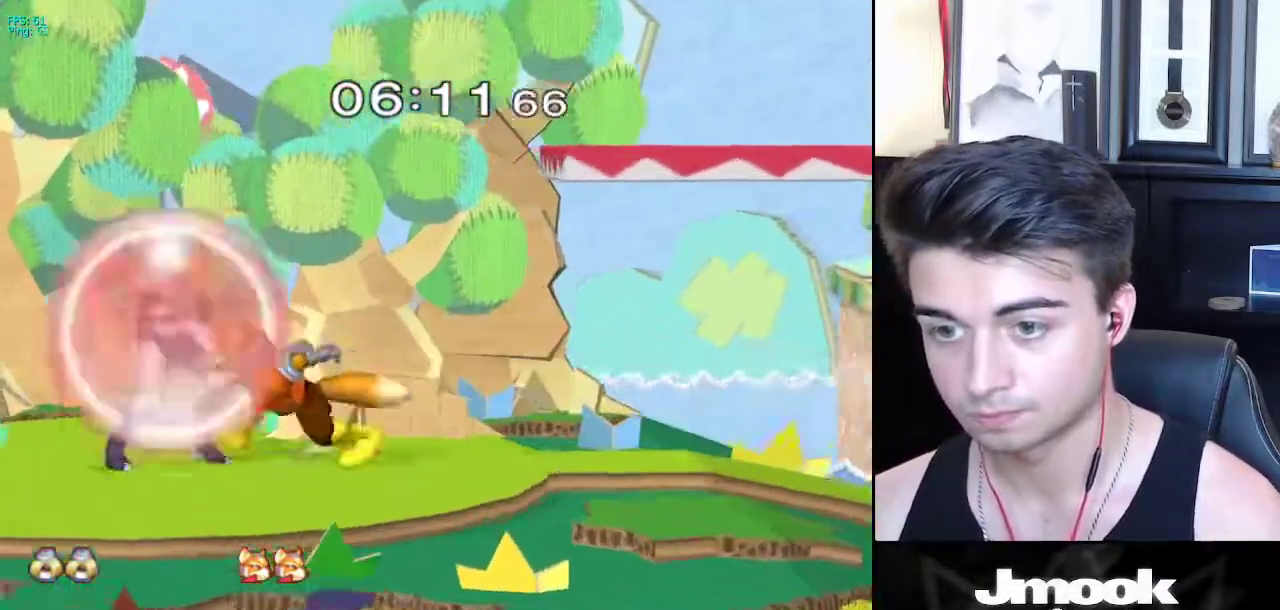
{"buttons": ["L1"], "left_stick": "up-left", "right_stick": "center", "events": [[333, "left_stick", "up"], [367, "right_stick", "up"], [433, "right_stick", "center"], [450, "left_stick", "up-left"]]}
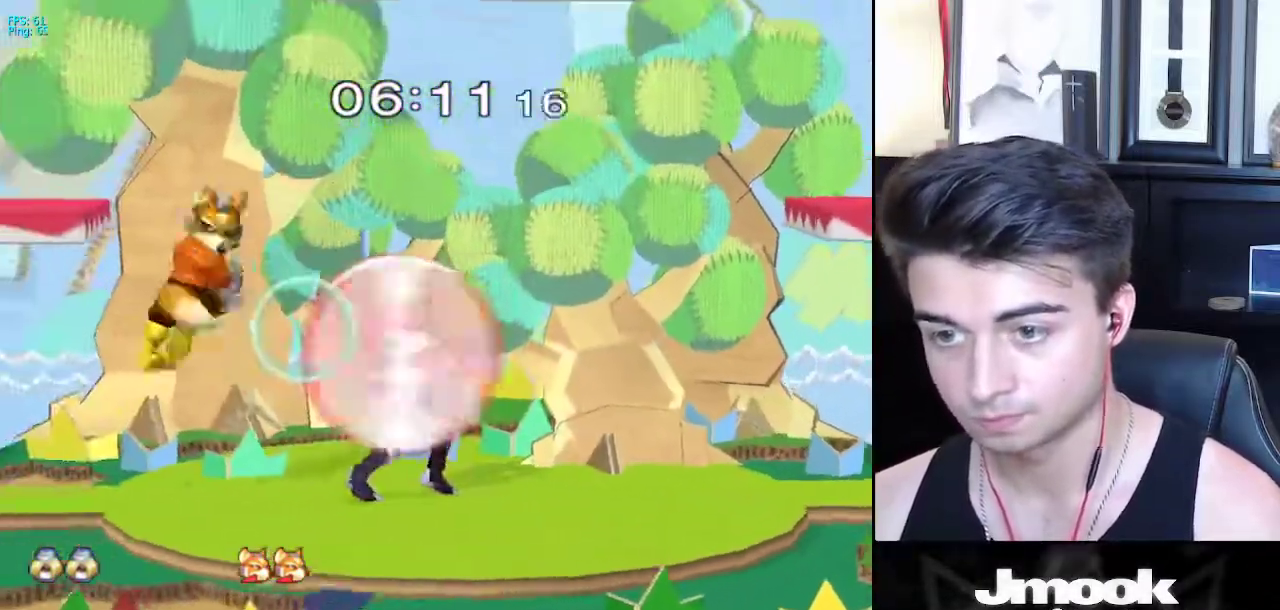
{"buttons": ["L1"], "left_stick": "left", "right_stick": "center", "events": [[33, "left_stick", "left"], [267, "left_stick", "up"], [400, "left_stick", "left"]]}
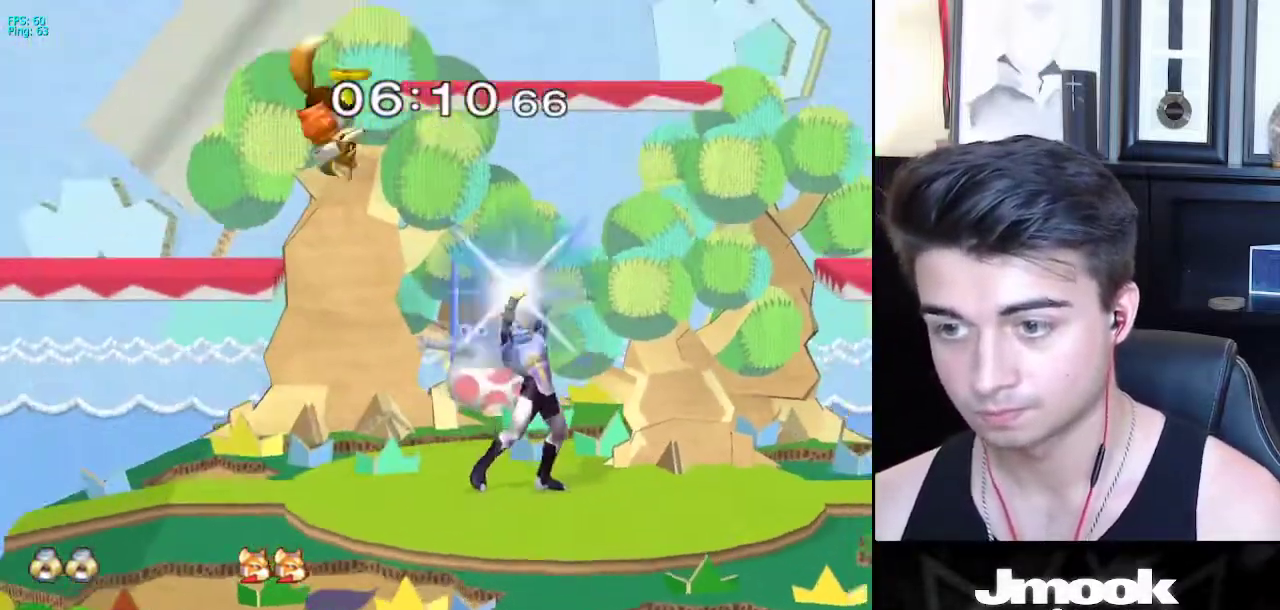
{"buttons": ["A", "L1"], "left_stick": "down", "right_stick": "center", "events": [[33, "L1", "up"], [250, "L1", "down"], [267, "left_stick", "down"], [450, "A", "down"]]}
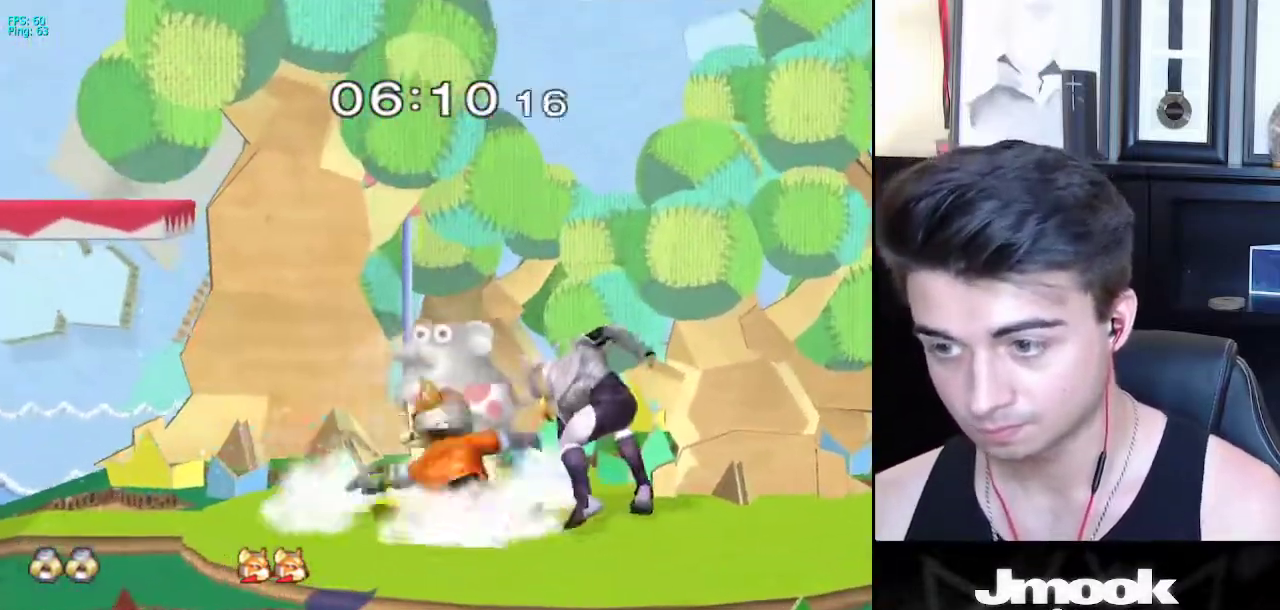
{"buttons": ["L1"], "left_stick": "down", "right_stick": "center", "events": [[33, "A", "up"], [83, "A", "down"], [117, "A", "up"], [333, "A", "down"], [367, "A", "up"]]}
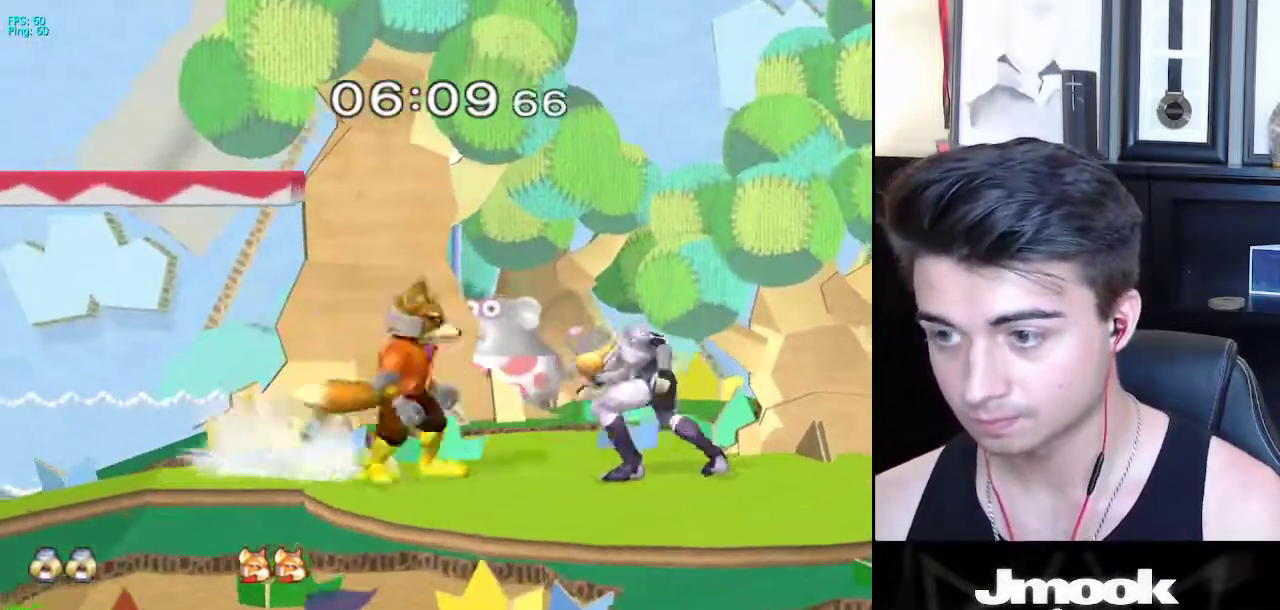
{"buttons": ["L1"], "left_stick": "center", "right_stick": "center", "events": [[333, "left_stick", "center"]]}
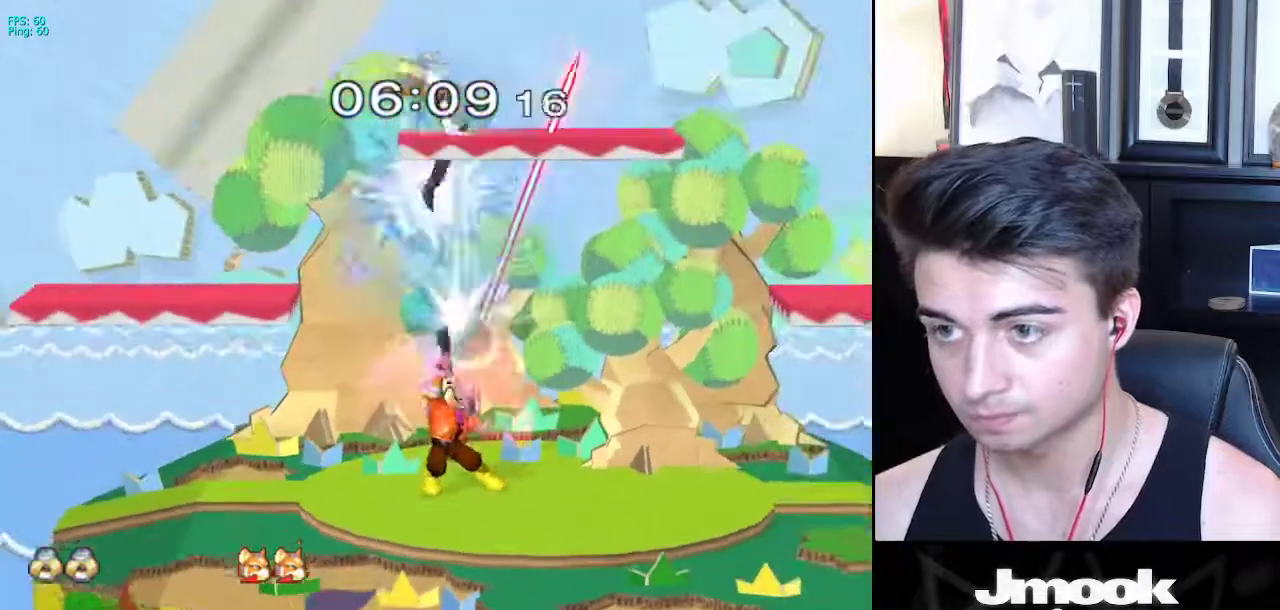
{"buttons": [], "left_stick": "up", "right_stick": "center", "events": [[50, "L1", "up"], [150, "R1", "down"], [300, "R1", "up"], [483, "left_stick", "up"]]}
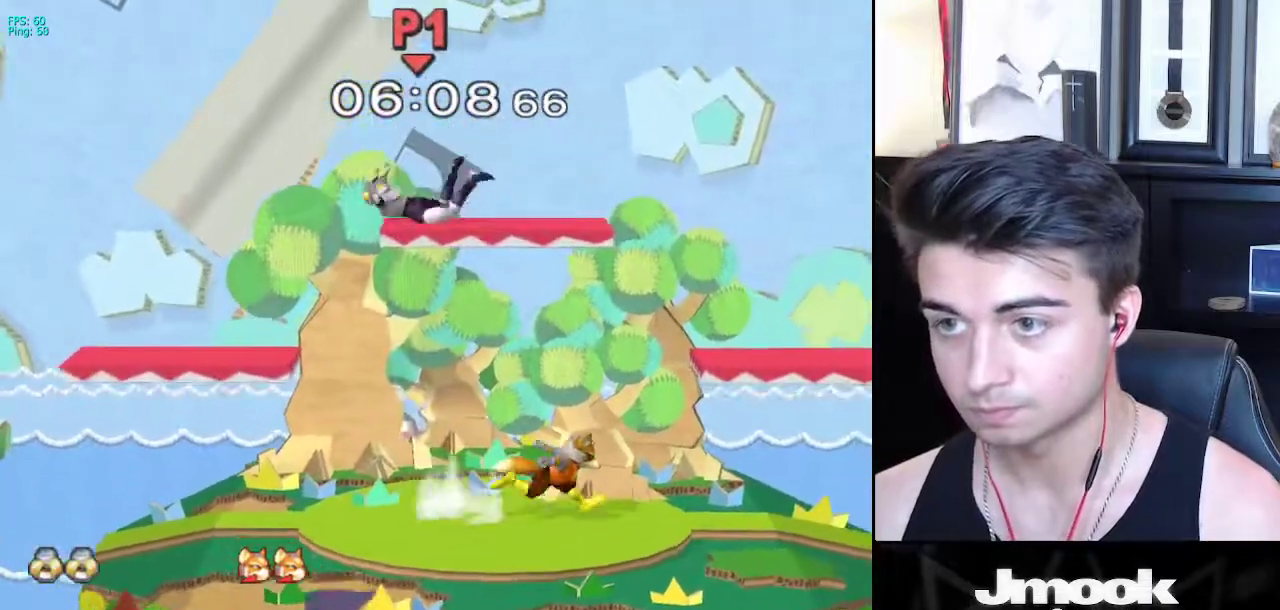
{"buttons": [], "left_stick": "center", "right_stick": "center", "events": [[233, "left_stick", "center"]]}
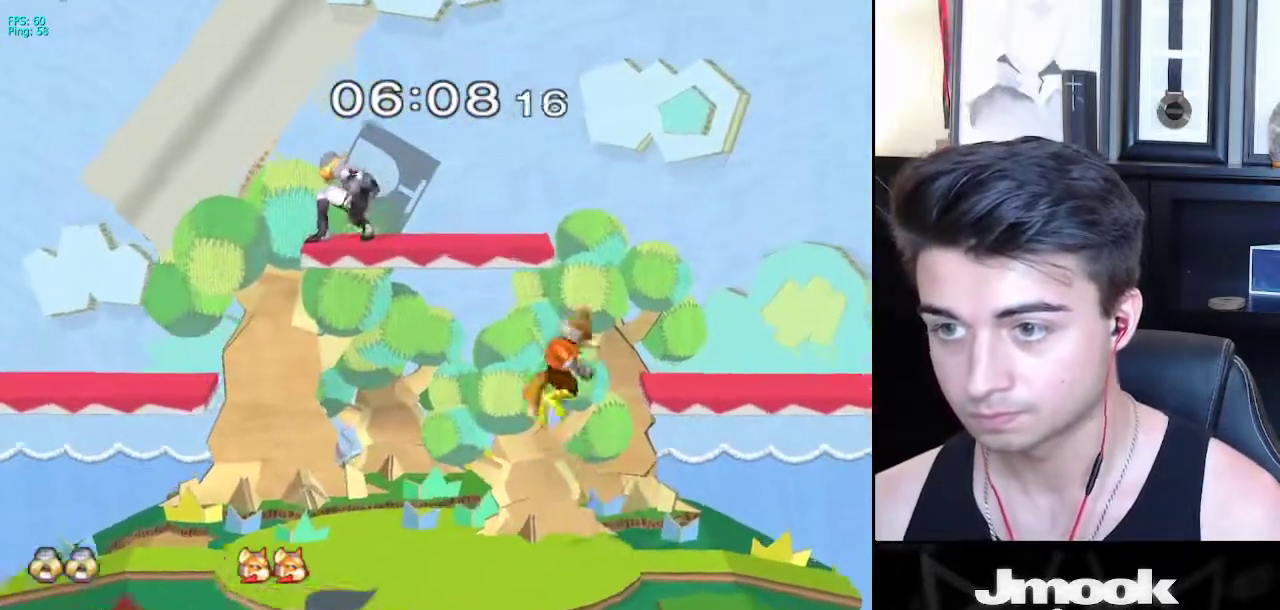
{"buttons": [], "left_stick": "down-right", "right_stick": "center", "events": [[133, "left_stick", "left"], [250, "left_stick", "right"], [283, "right_stick", "right"], [367, "right_stick", "center"], [433, "left_stick", "down-right"]]}
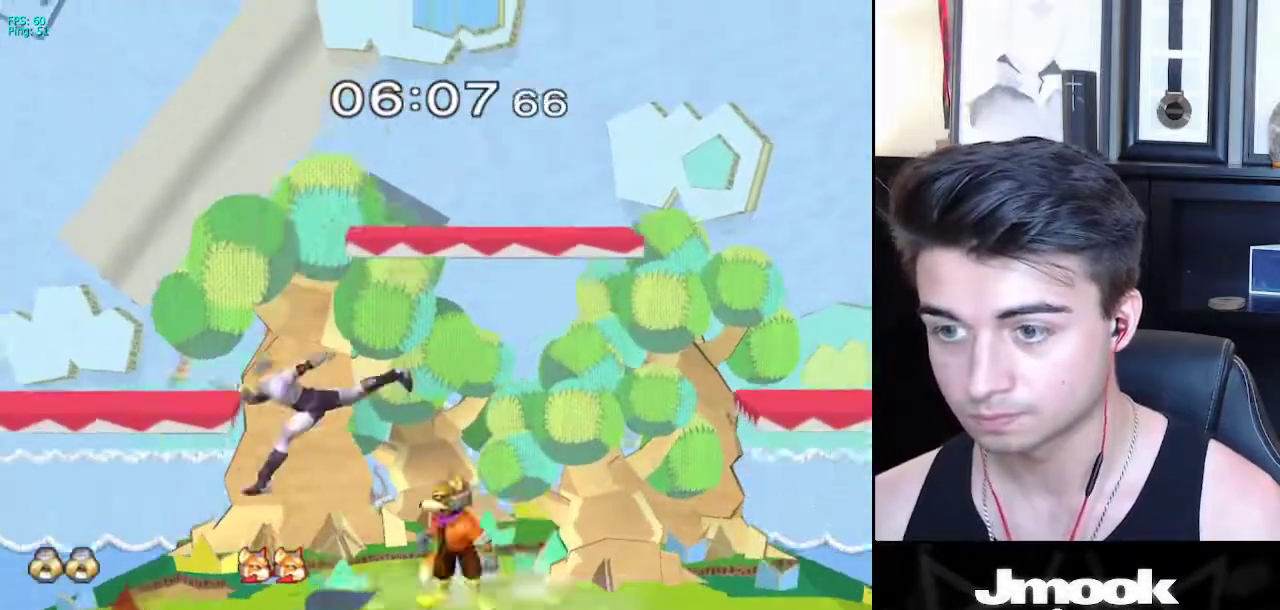
{"buttons": ["A"], "left_stick": "down-right", "right_stick": "center", "events": [[67, "left_stick", "right"], [117, "L1", "down"], [217, "L1", "up"], [217, "left_stick", "center"], [333, "left_stick", "right"], [433, "A", "down"], [467, "left_stick", "down-right"]]}
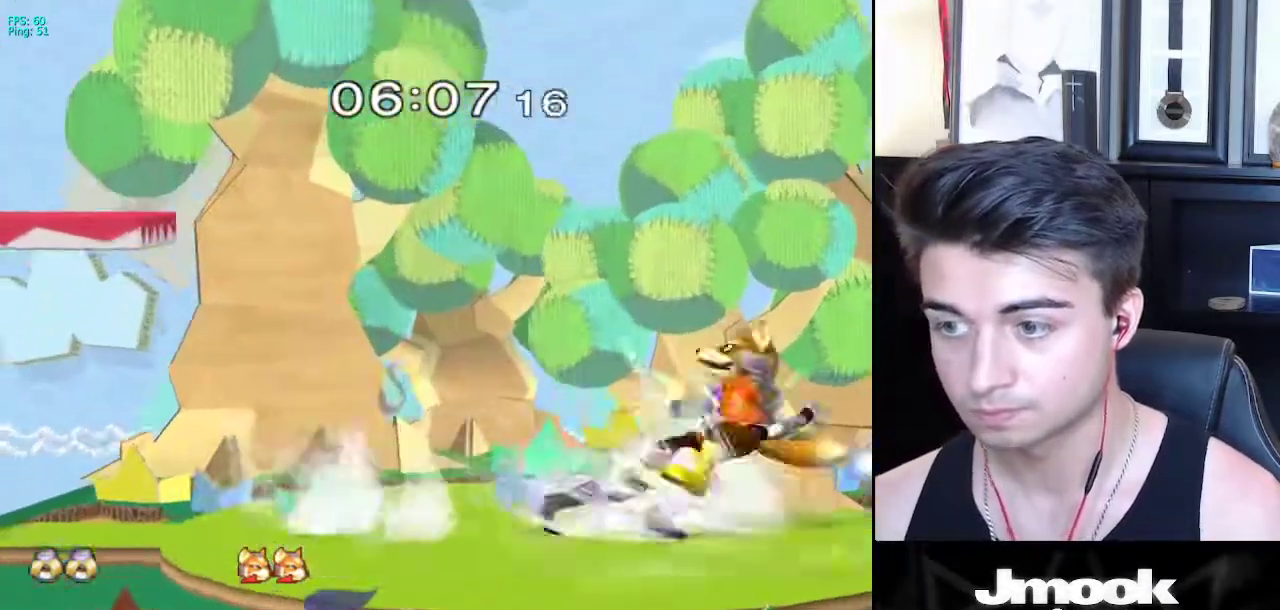
{"buttons": [], "left_stick": "center", "right_stick": "center", "events": [[17, "left_stick", "down"], [67, "A", "up"], [417, "left_stick", "center"]]}
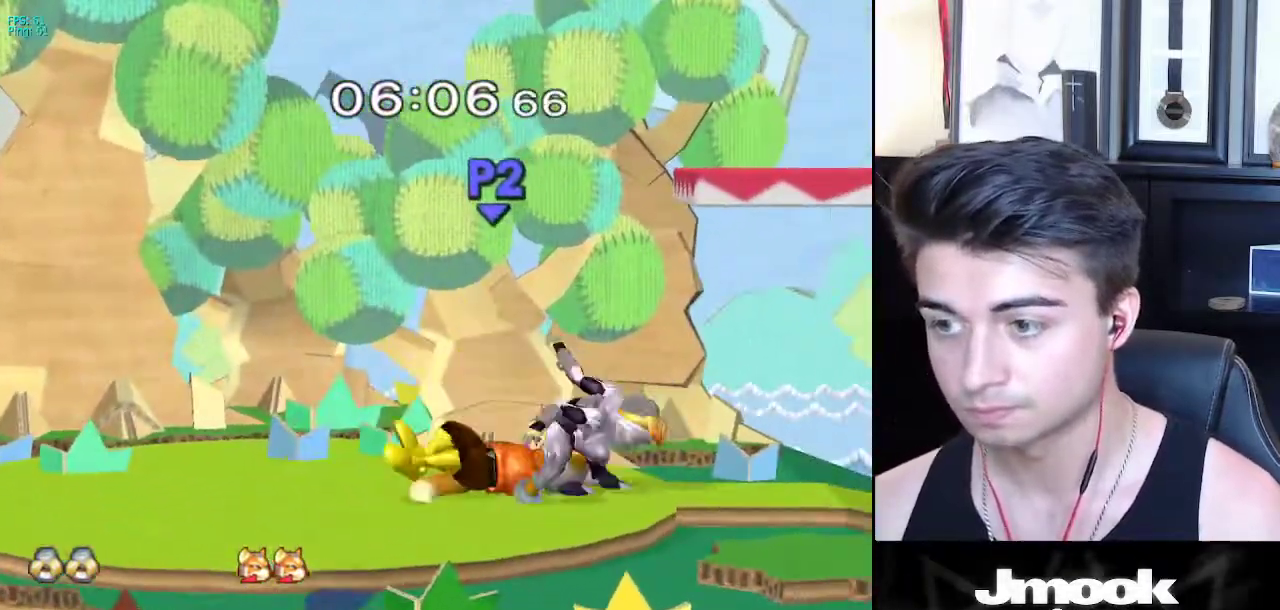
{"buttons": [], "left_stick": "down", "right_stick": "center", "events": [[50, "left_stick", "left"], [100, "left_stick", "down-left"], [217, "left_stick", "down"]]}
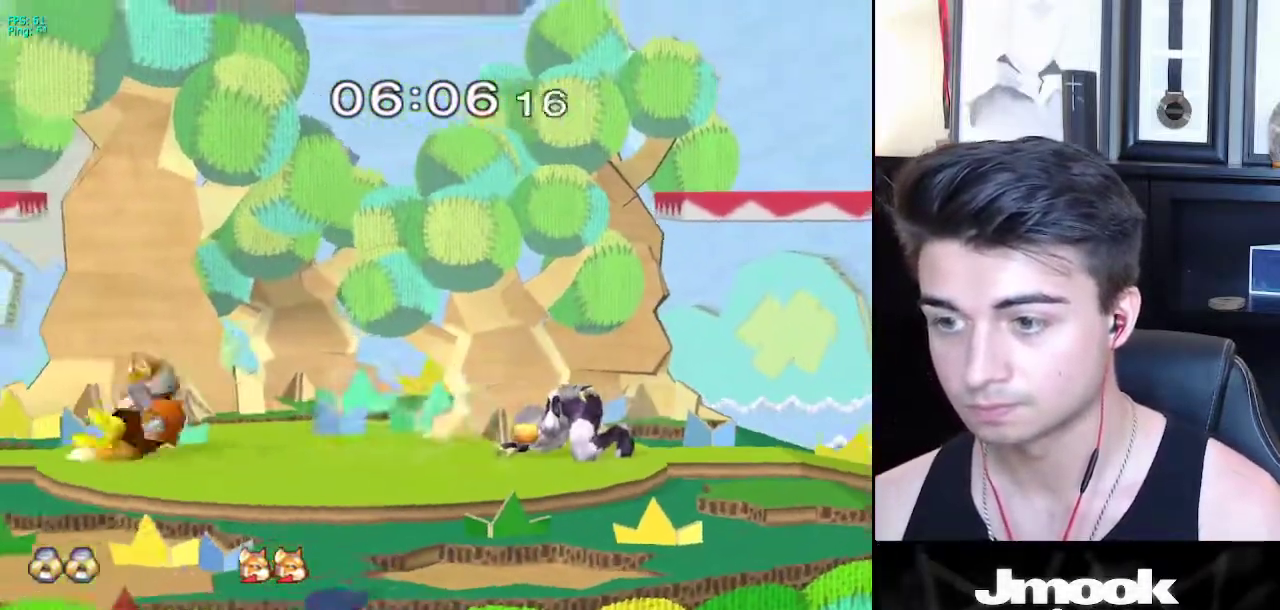
{"buttons": [], "left_stick": "center", "right_stick": "center", "events": [[50, "left_stick", "left"], [133, "A", "down"], [167, "Z", "down"], [200, "left_stick", "center"], [267, "Z", "up"], [283, "A", "up"], [333, "Z", "down"], [400, "Z", "up"]]}
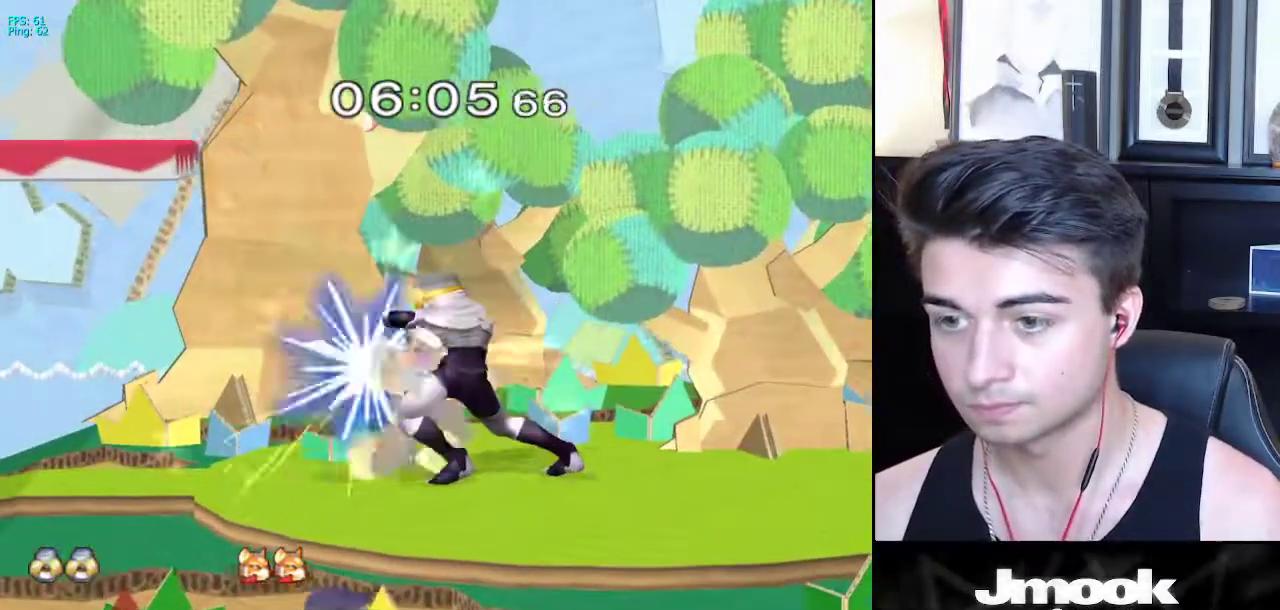
{"buttons": ["Z"], "left_stick": "center", "right_stick": "down", "events": [[283, "Z", "down"], [283, "right_stick", "down"]]}
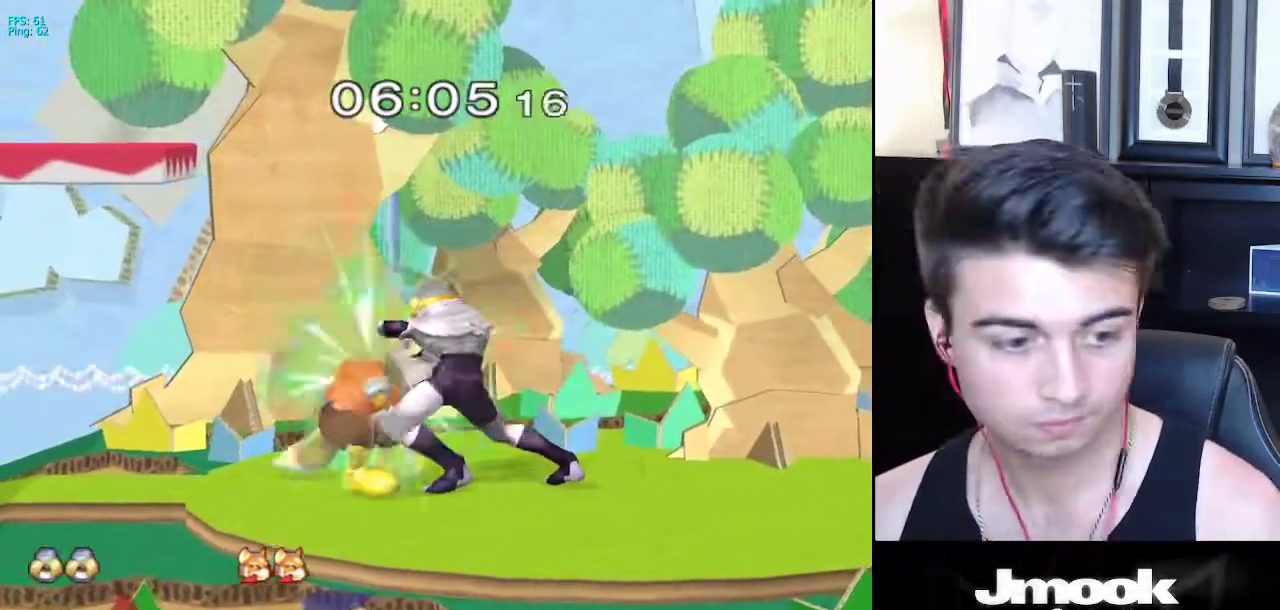
{"buttons": [], "left_stick": "center", "right_stick": "down", "events": [[100, "Z", "up"]]}